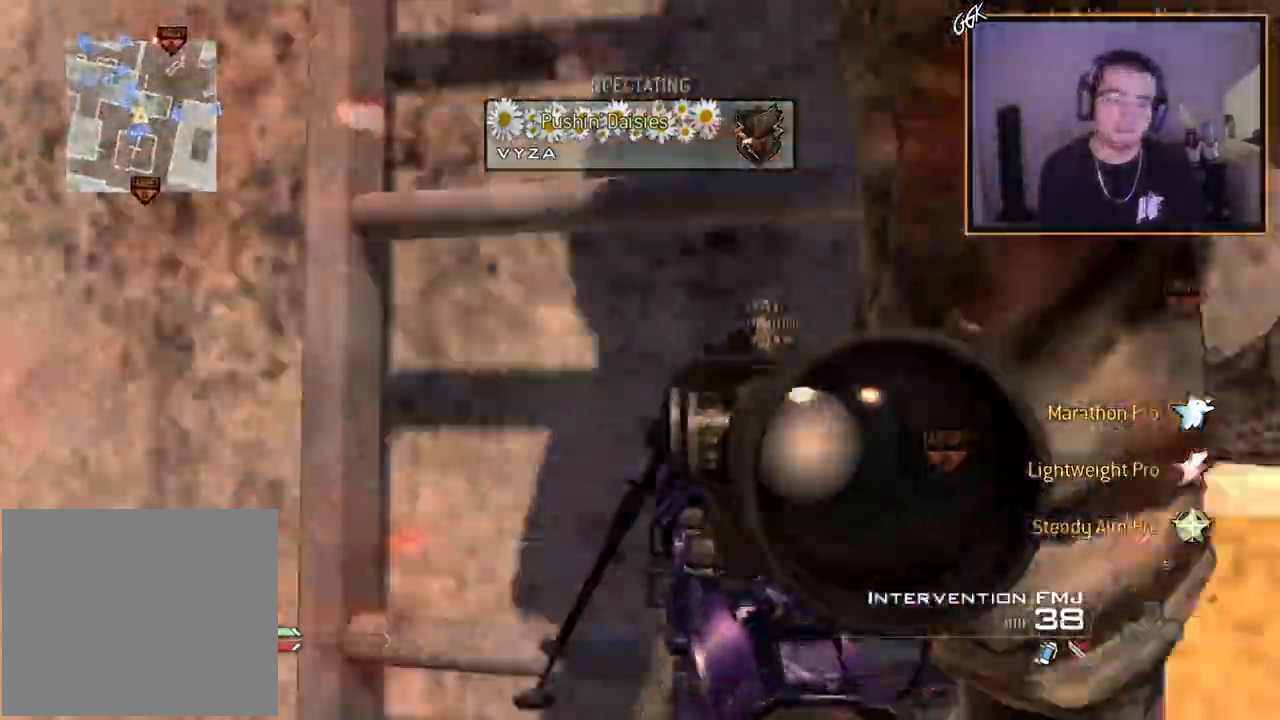
Gameplay with a controller (PlayStation layout); each line is a JSON object with the inputs held at the frame after it. "events" lists button and stick changes between this image and that frame as [ms after this image, input, new state], when the widget could be followed in between.
{"buttons": [], "left_stick": "center", "right_stick": "center", "events": [[100, "R2", "down"], [284, "R2", "up"]]}
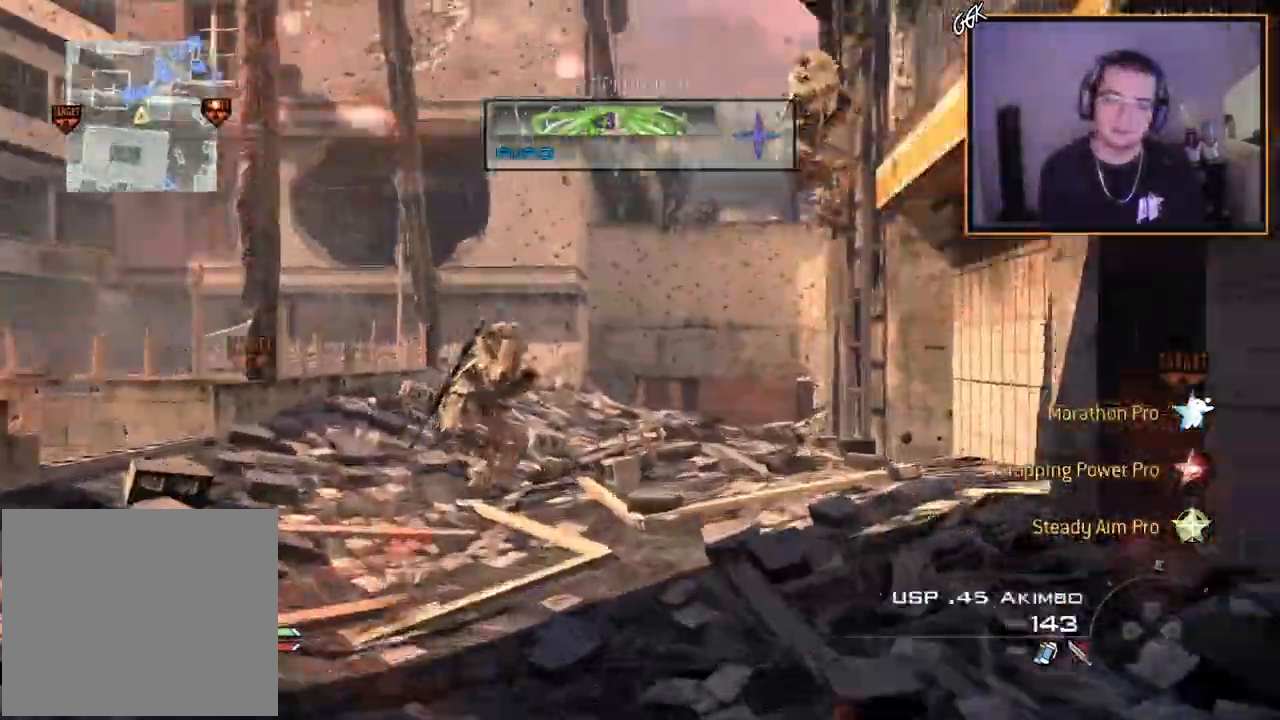
{"buttons": [], "left_stick": "center", "right_stick": "center", "events": [[133, "R2", "down"], [283, "R2", "up"]]}
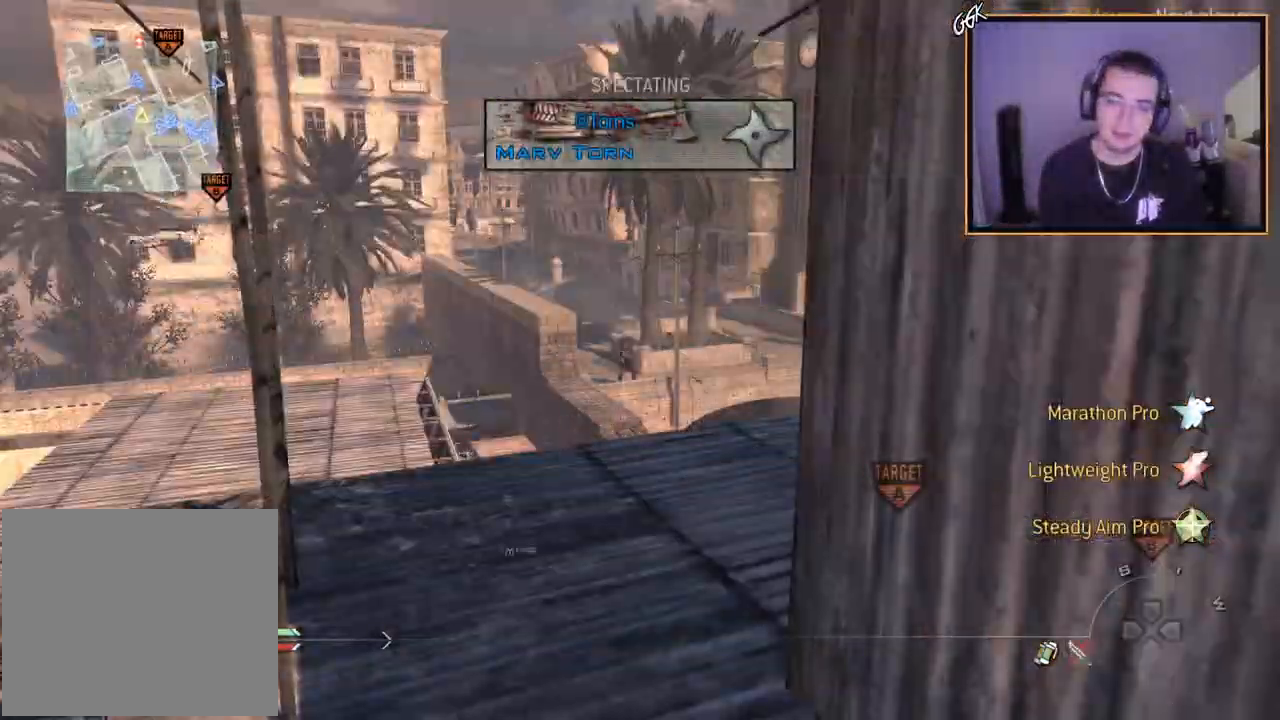
{"buttons": [], "left_stick": "center", "right_stick": "center", "events": [[100, "R2", "down"], [267, "R2", "up"]]}
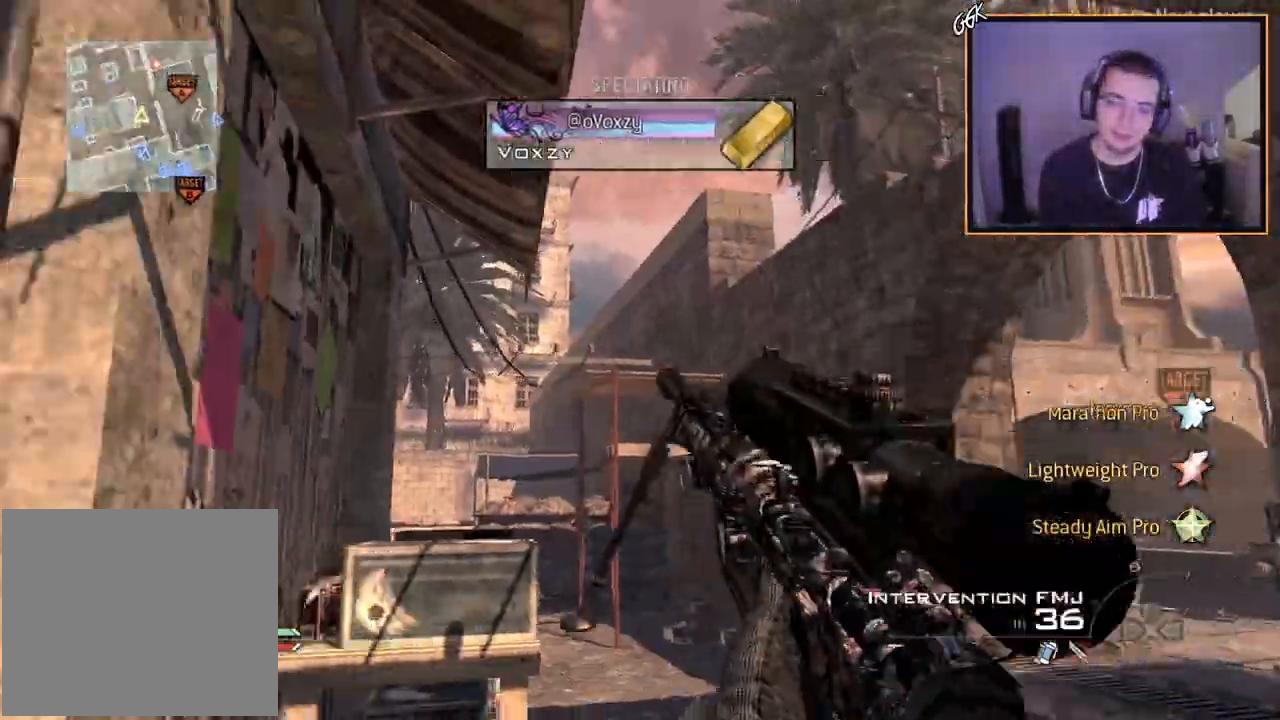
{"buttons": [], "left_stick": "center", "right_stick": "center", "events": [[116, "R2", "down"], [300, "R2", "up"]]}
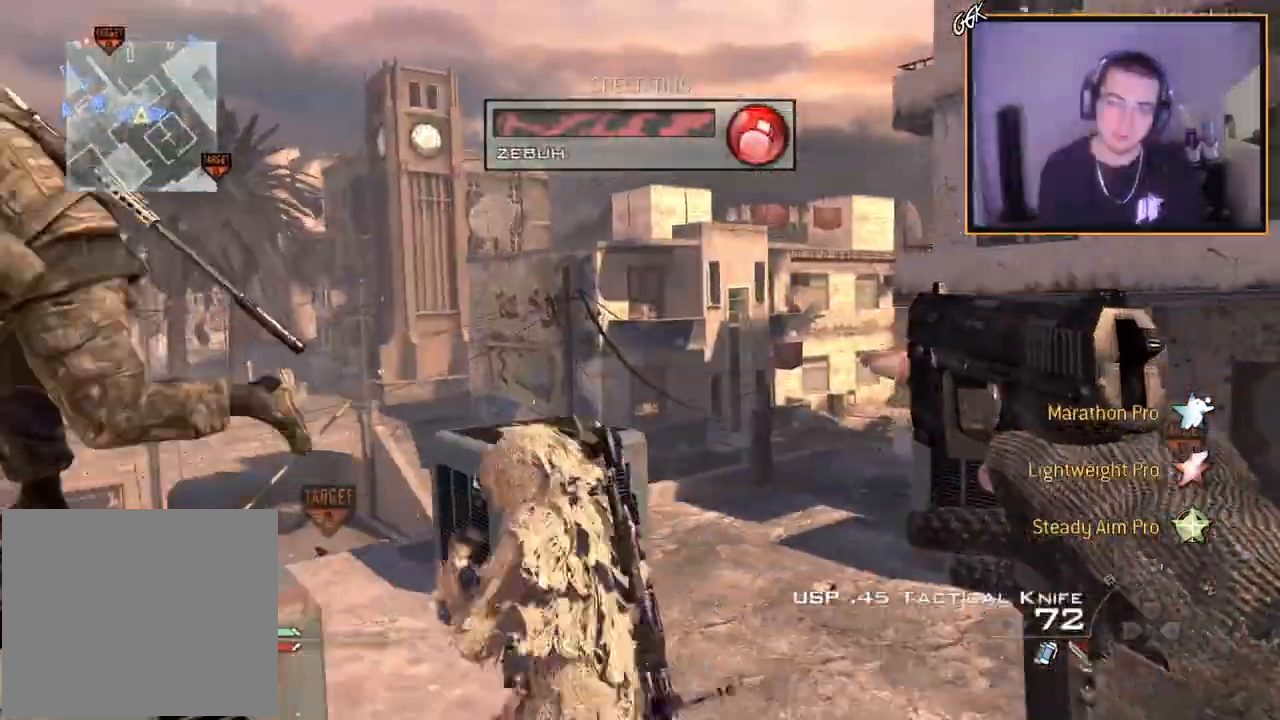
{"buttons": ["R2"], "left_stick": "center", "right_stick": "center", "events": [[34, "R2", "down"], [201, "R2", "up"], [484, "R2", "down"]]}
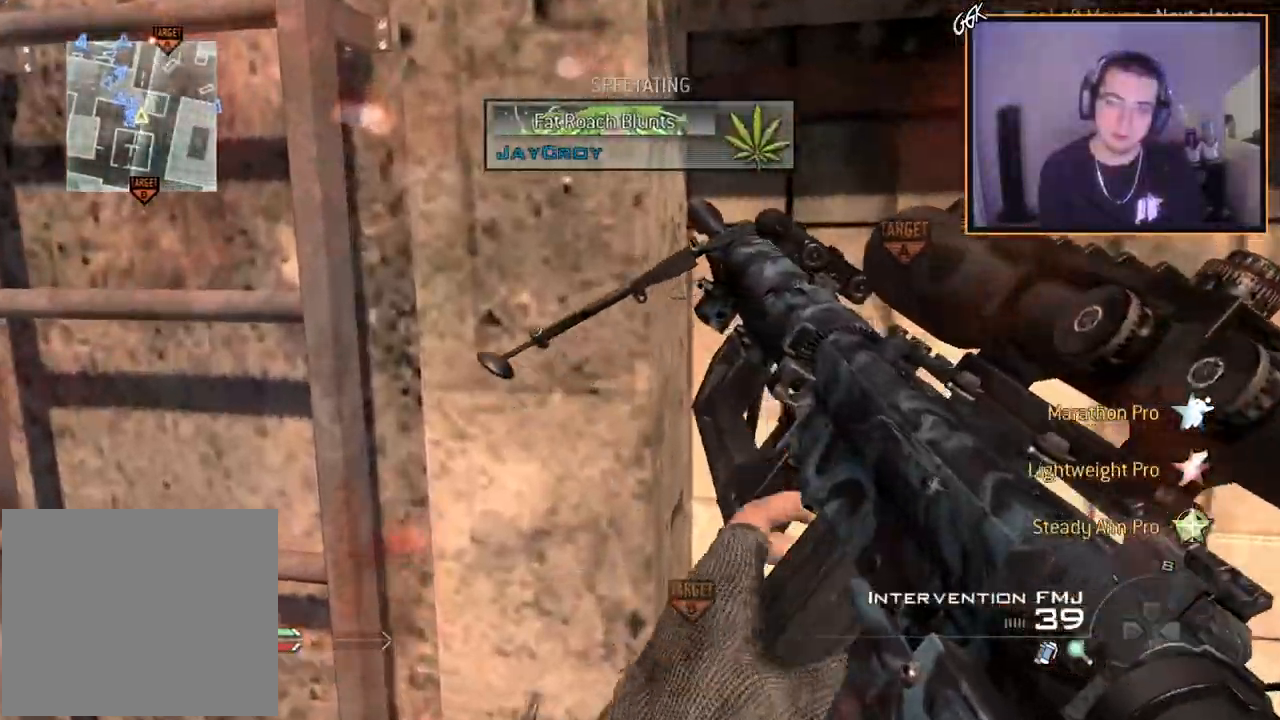
{"buttons": ["R2"], "left_stick": "center", "right_stick": "center", "events": [[133, "R2", "up"], [384, "R2", "down"]]}
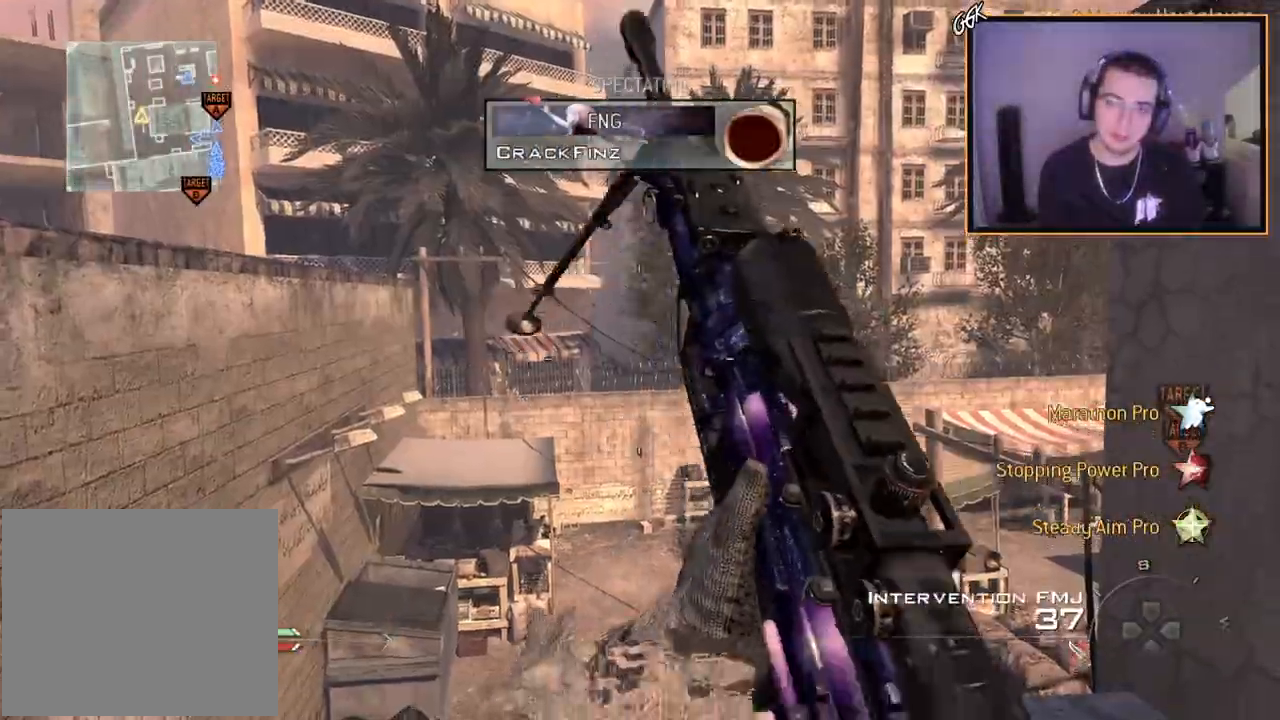
{"buttons": [], "left_stick": "center", "right_stick": "center", "events": [[50, "R2", "up"], [217, "R2", "down"], [367, "R2", "up"]]}
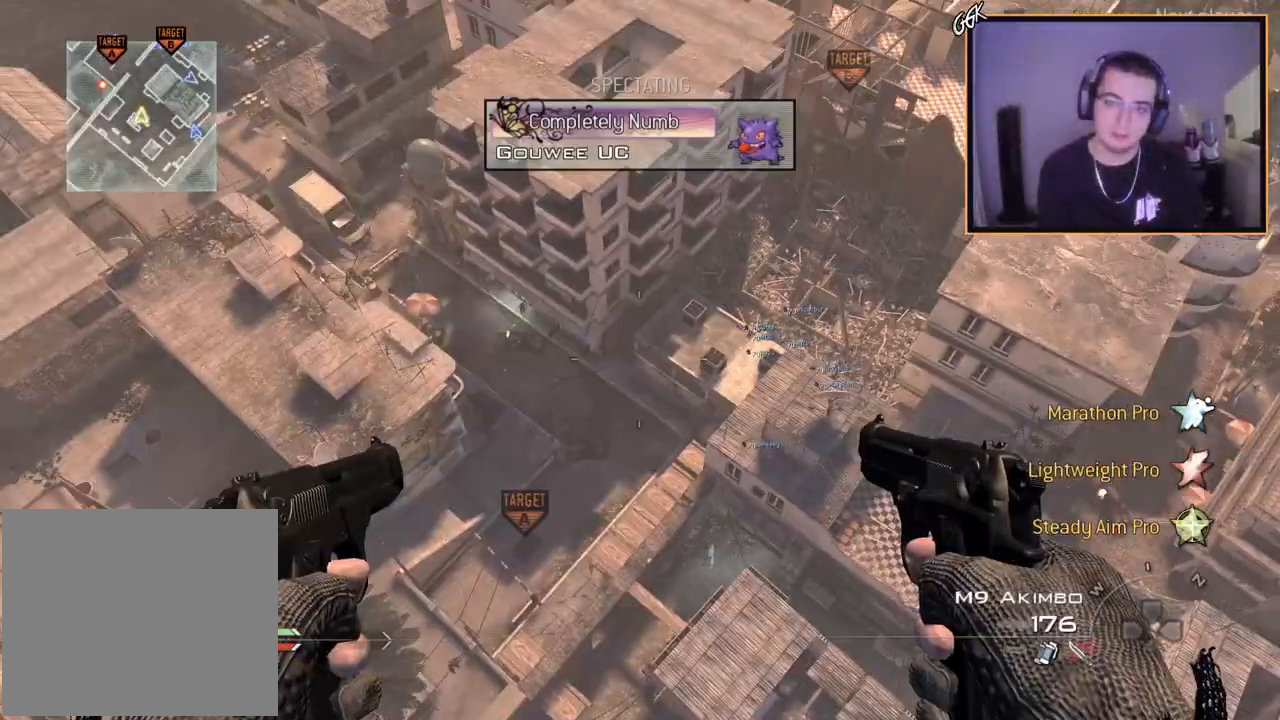
{"buttons": ["L2"], "left_stick": "center", "right_stick": "center", "events": [[434, "L2", "down"]]}
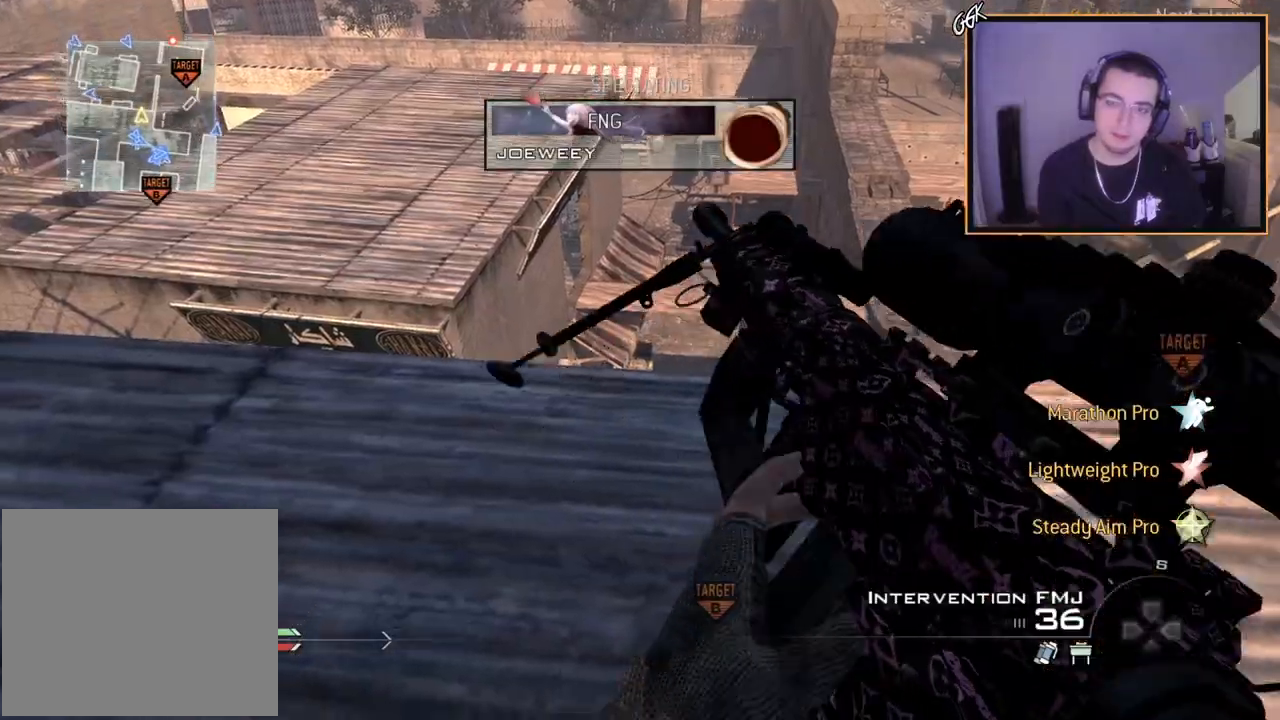
{"buttons": [], "left_stick": "center", "right_stick": "center", "events": [[84, "L2", "up"]]}